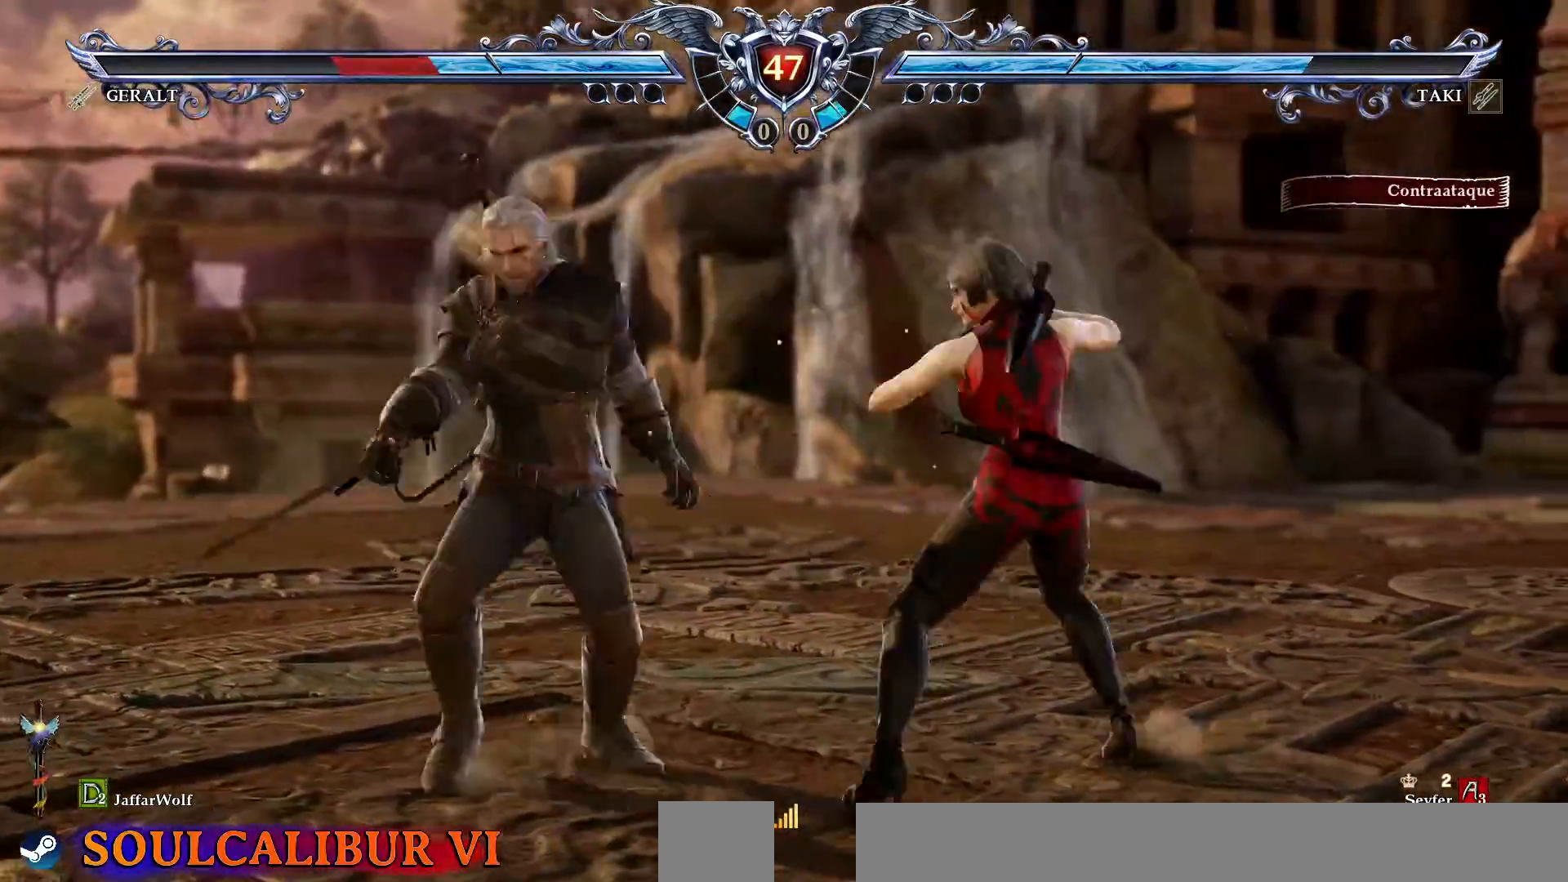
Gameplay with a controller (PlayStation layout); each line is a JSON object with the inputs held at the frame after it (dt_ms = milliseconds from this image to that frame). "events" lists button and stick changes between this image and that frame as [ms after this image, input, new state], when the widget could be followed in between. Not read: L3 R3.
{"dt_ms": 500, "buttons": ["SQUARE"], "events": [[467, "SQUARE", "down"], [500, "CROSS", "up"]]}
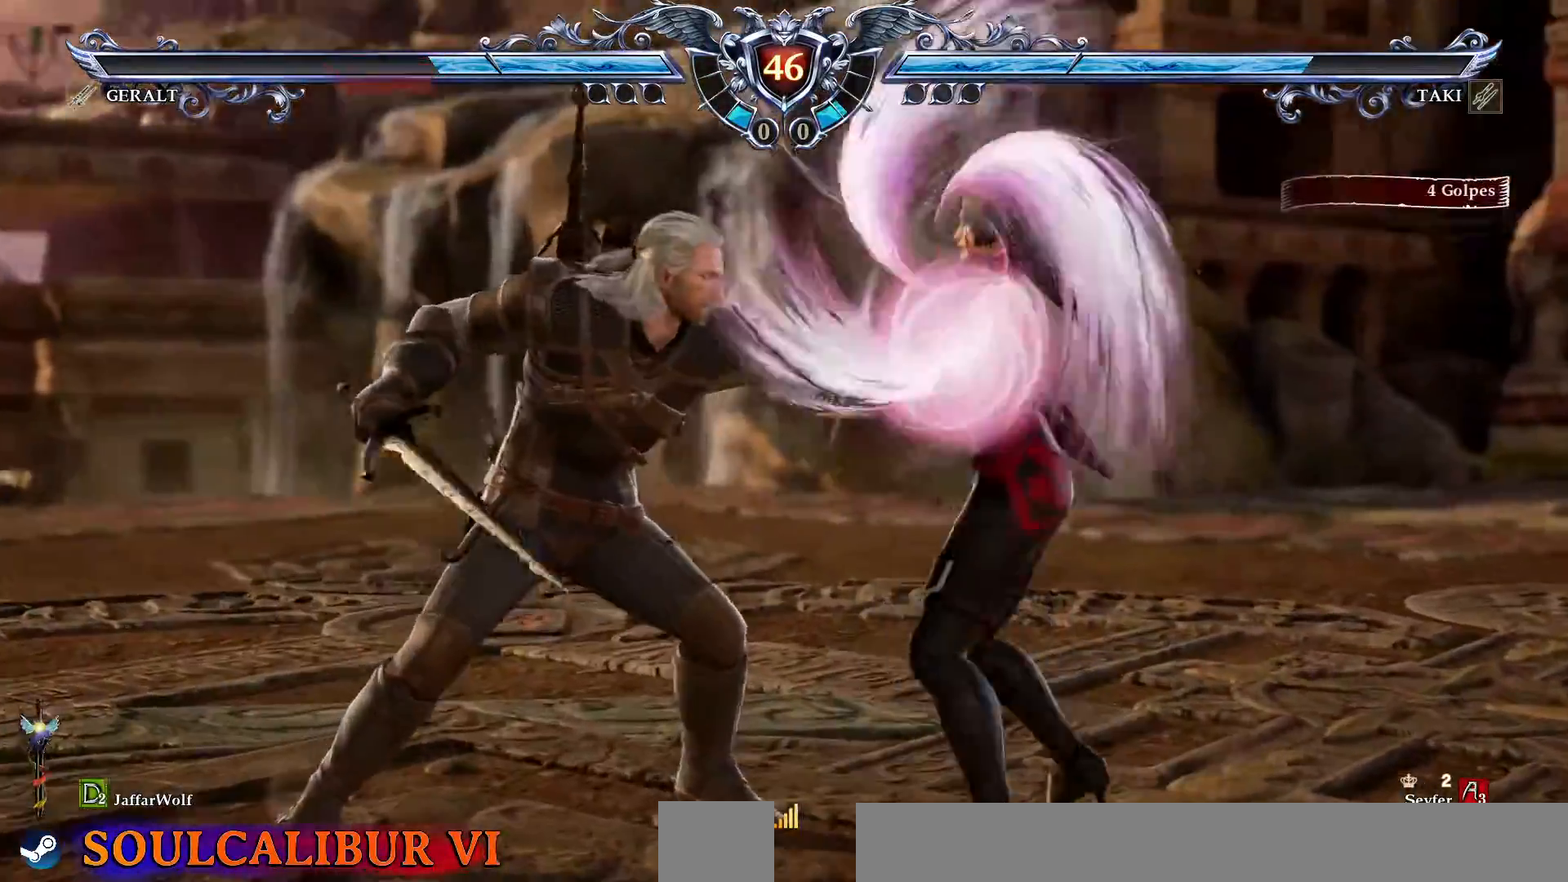
{"dt_ms": 1000, "buttons": []}
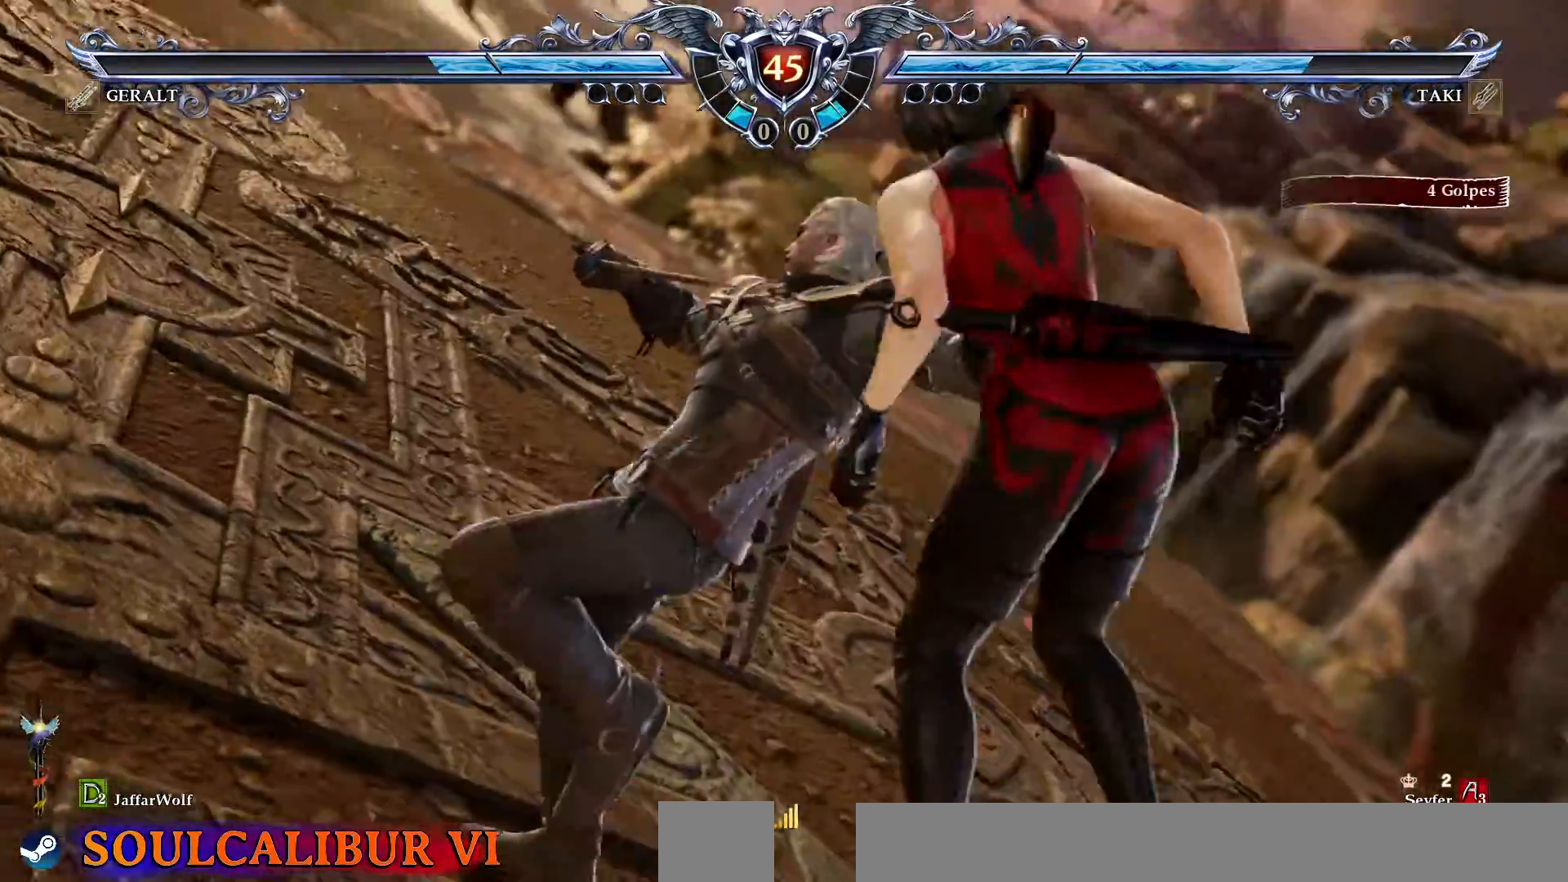
{"dt_ms": 500, "buttons": ["CROSS"], "events": [[500, "CROSS", "down"]]}
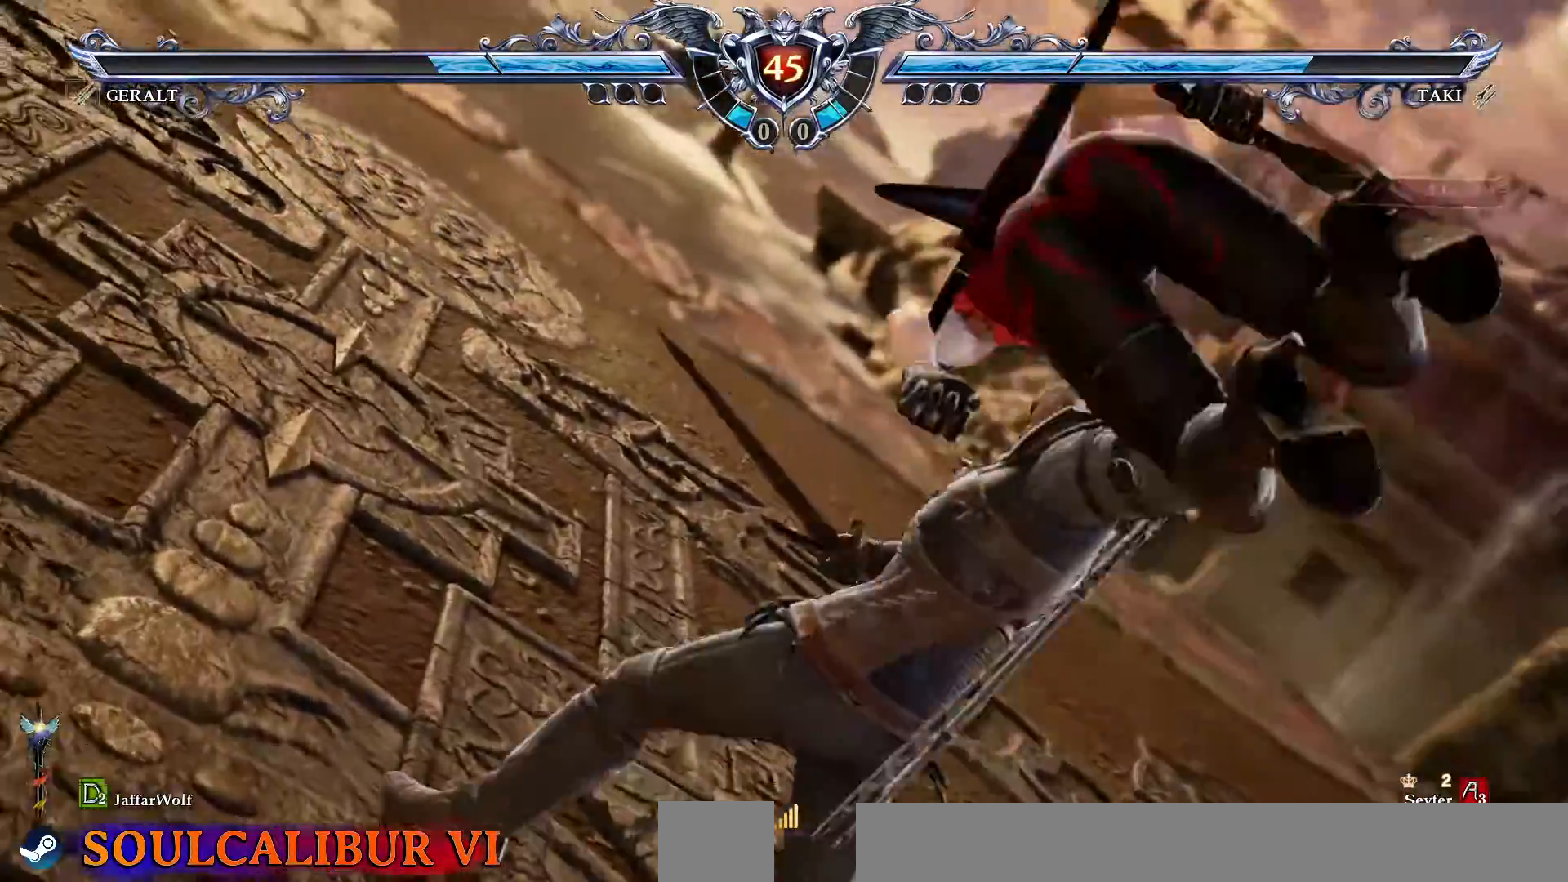
{"dt_ms": 1000, "buttons": []}
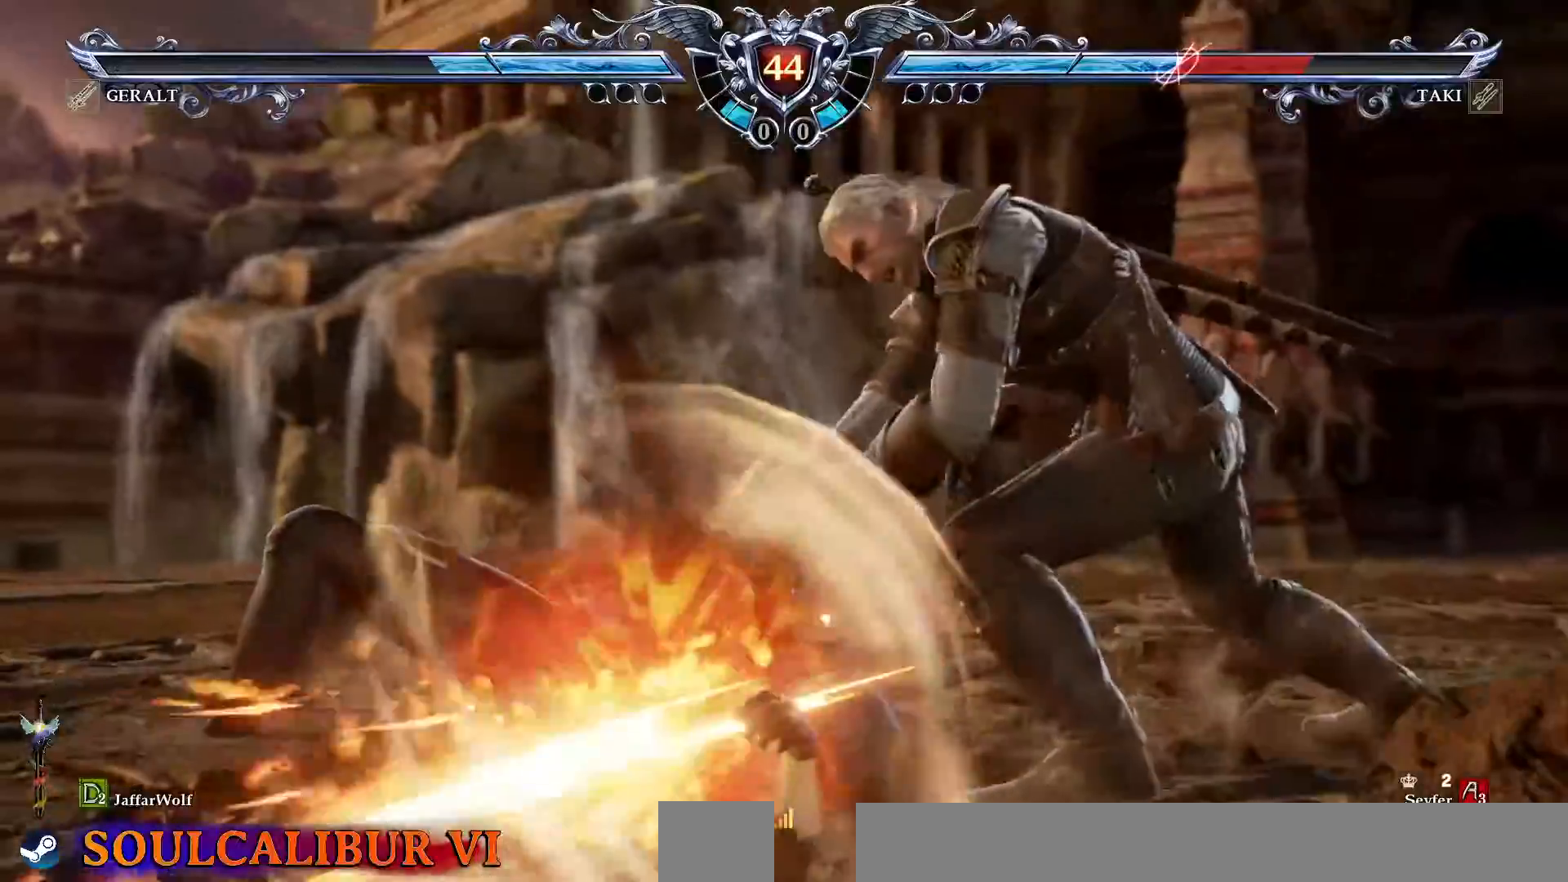
{"dt_ms": 500, "buttons": []}
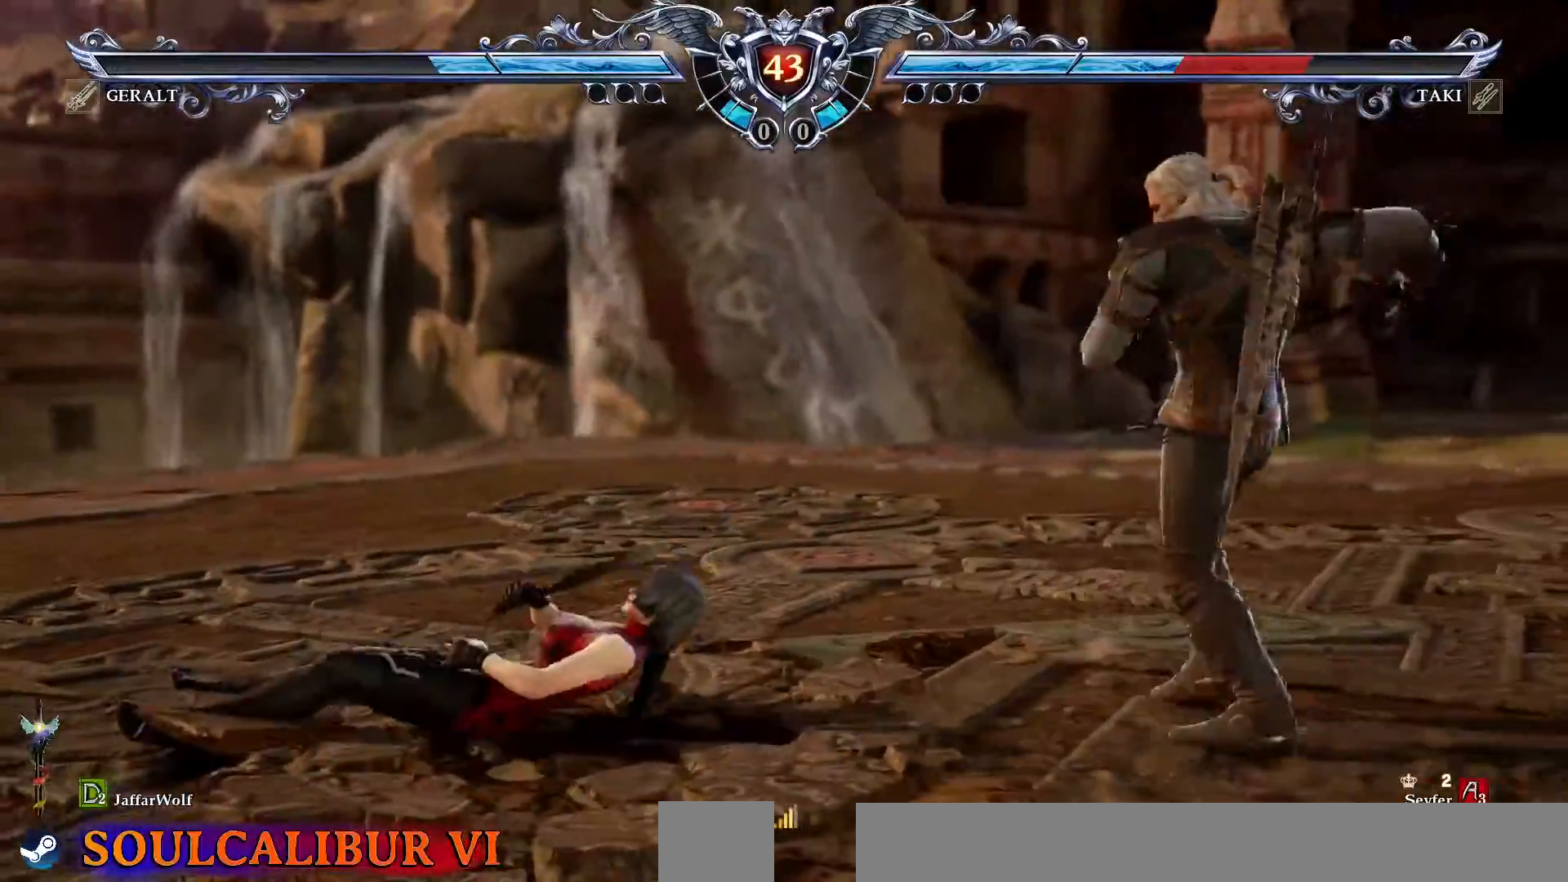
{"dt_ms": 500, "buttons": ["DPAD_UP"], "events": [[133, "DPAD_UP", "down"]]}
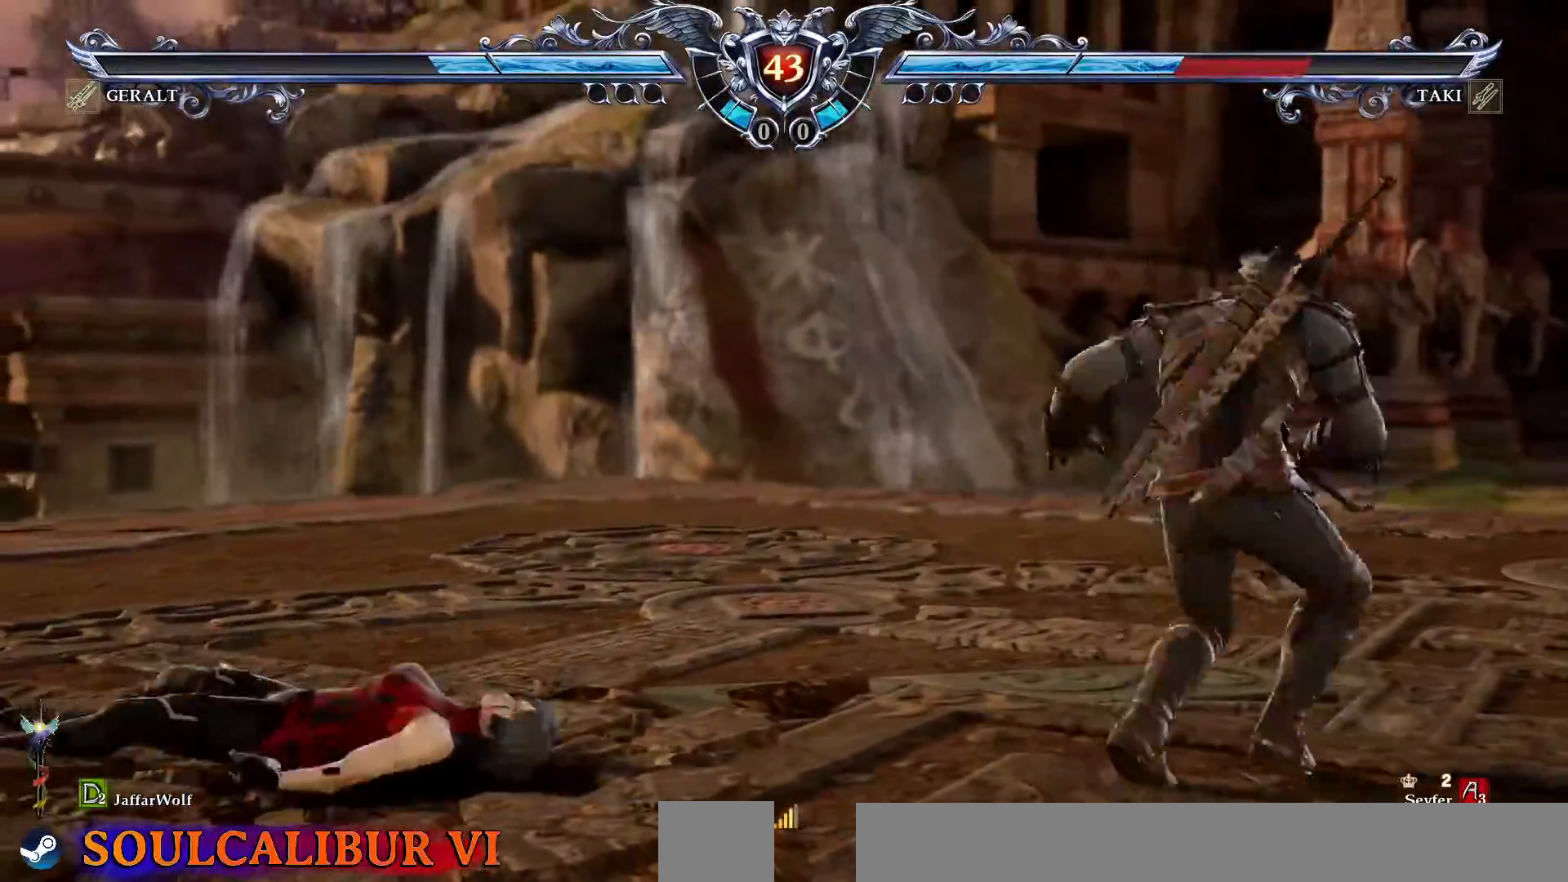
{"dt_ms": 500, "buttons": ["DPAD_UP"], "events": []}
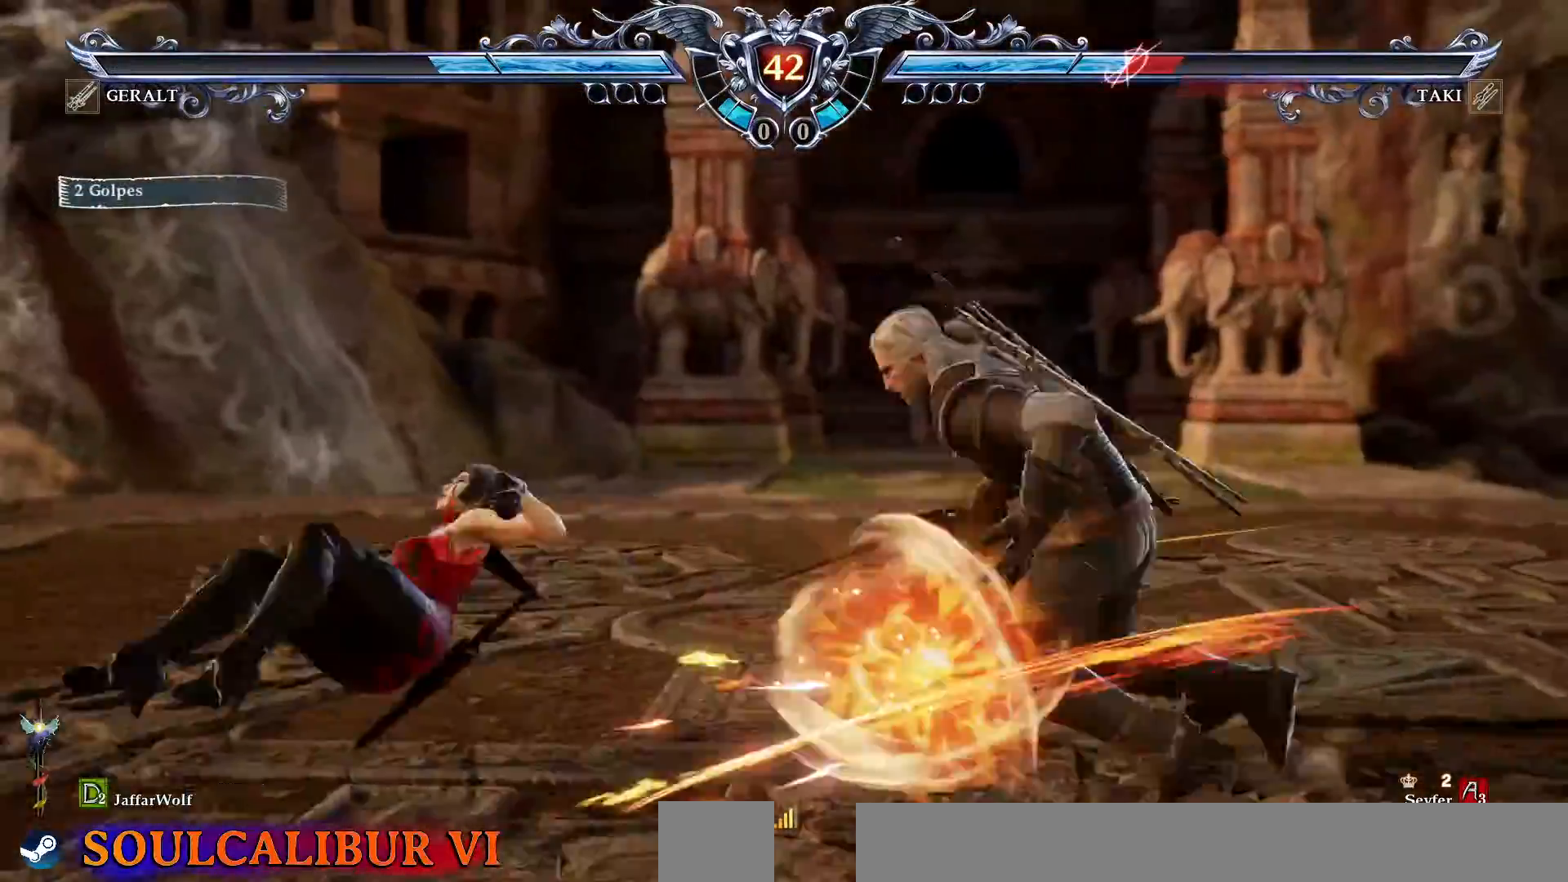
{"dt_ms": 500, "buttons": ["DPAD_UP"], "events": []}
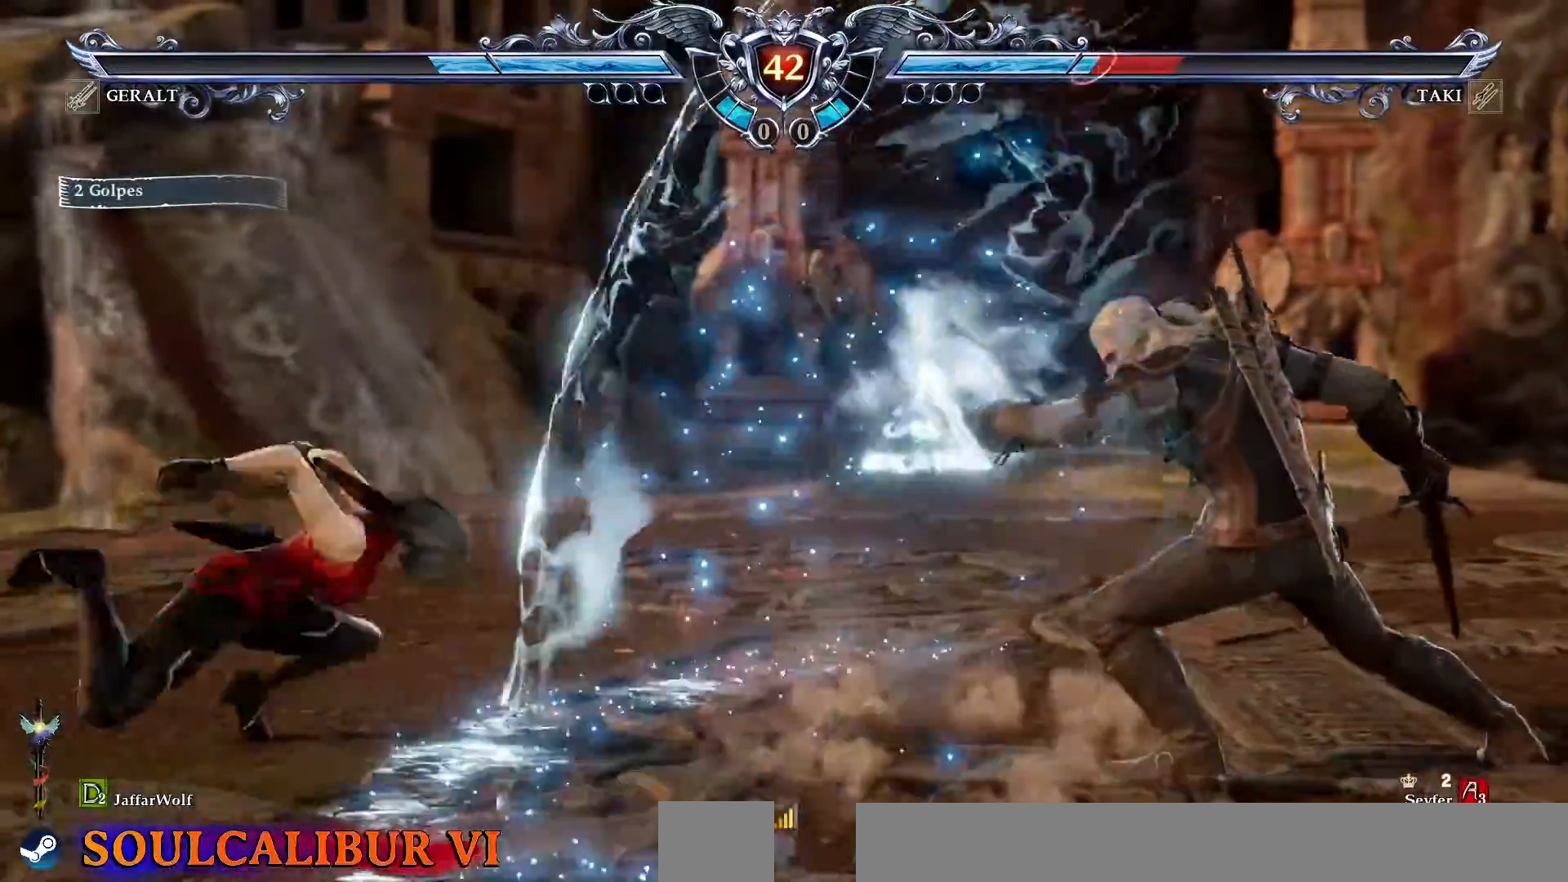
{"dt_ms": 500, "buttons": ["CROSS"], "events": [[133, "DPAD_UP", "up"], [317, "CROSS", "down"]]}
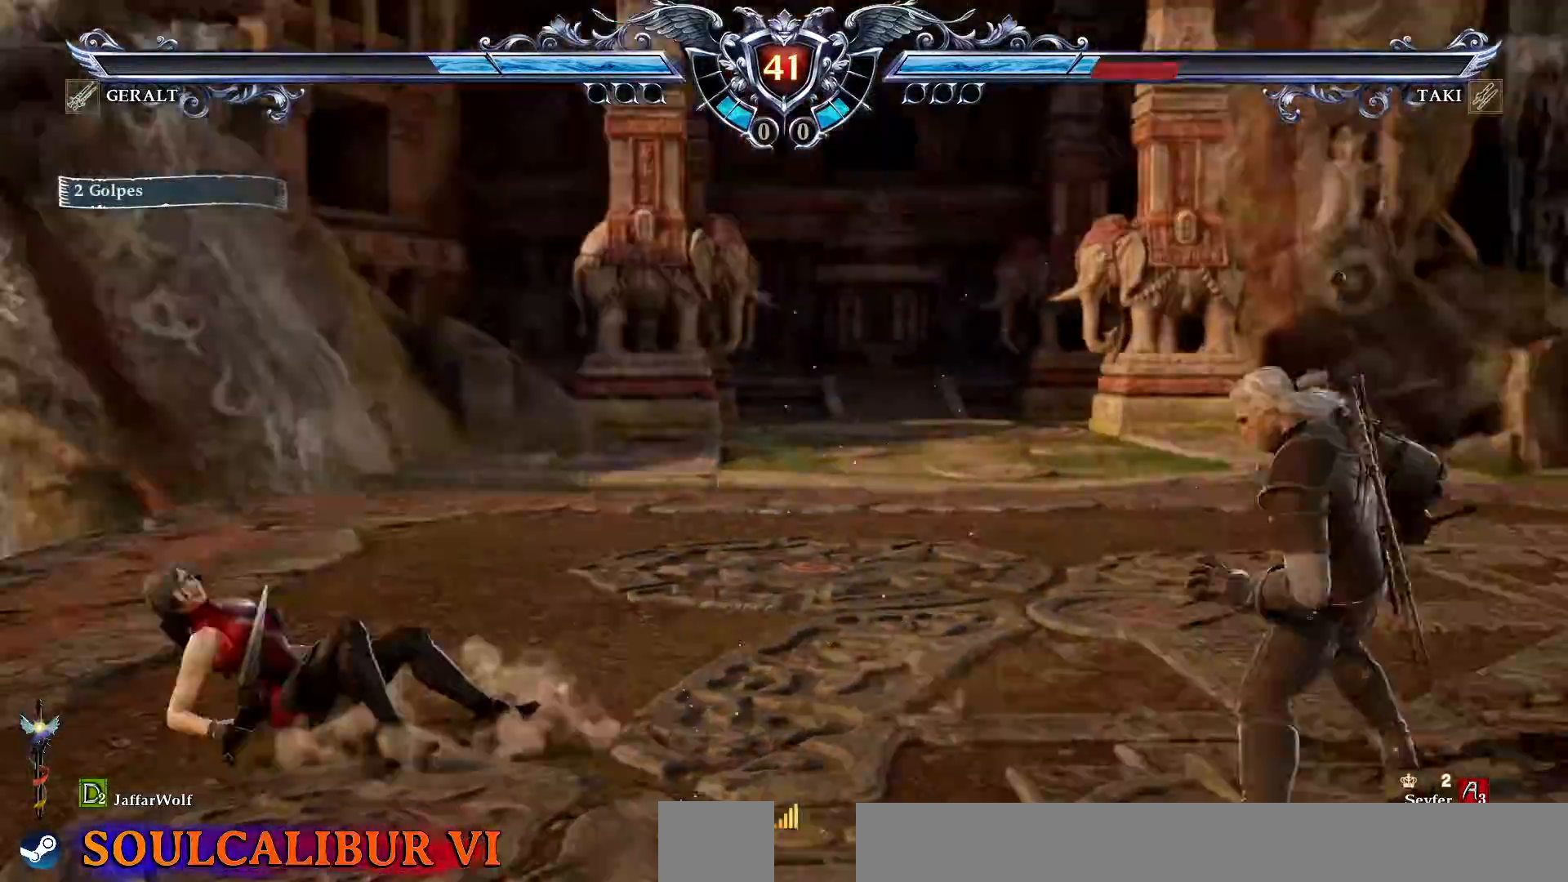
{"dt_ms": 500, "buttons": [], "events": [[83, "CROSS", "up"], [117, "DPAD_UP", "down"], [217, "DPAD_UP", "up"]]}
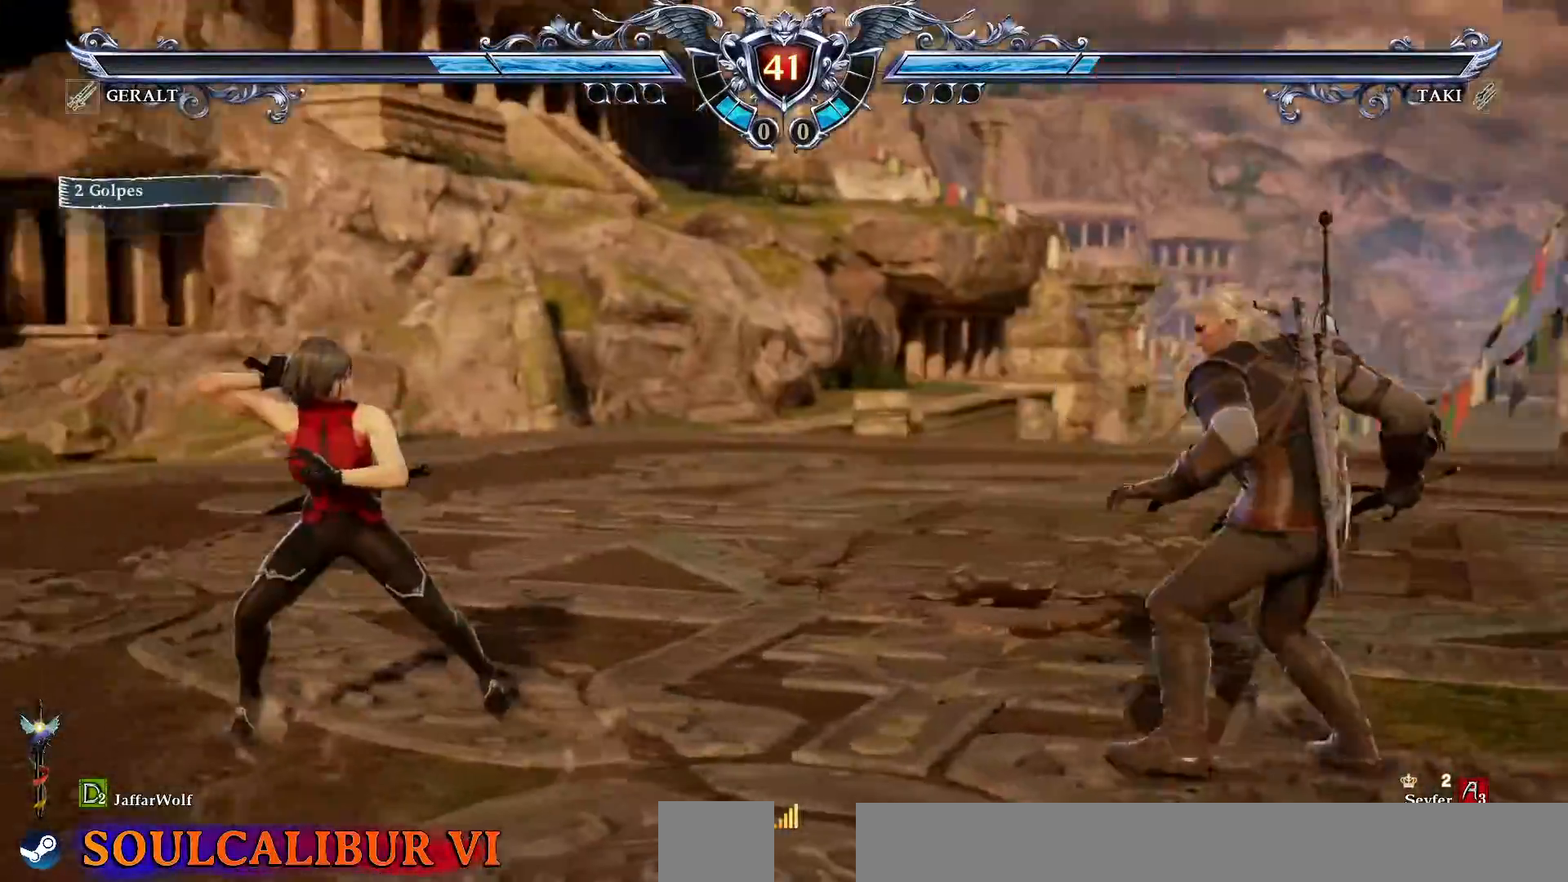
{"dt_ms": 500, "buttons": ["CROSS"]}
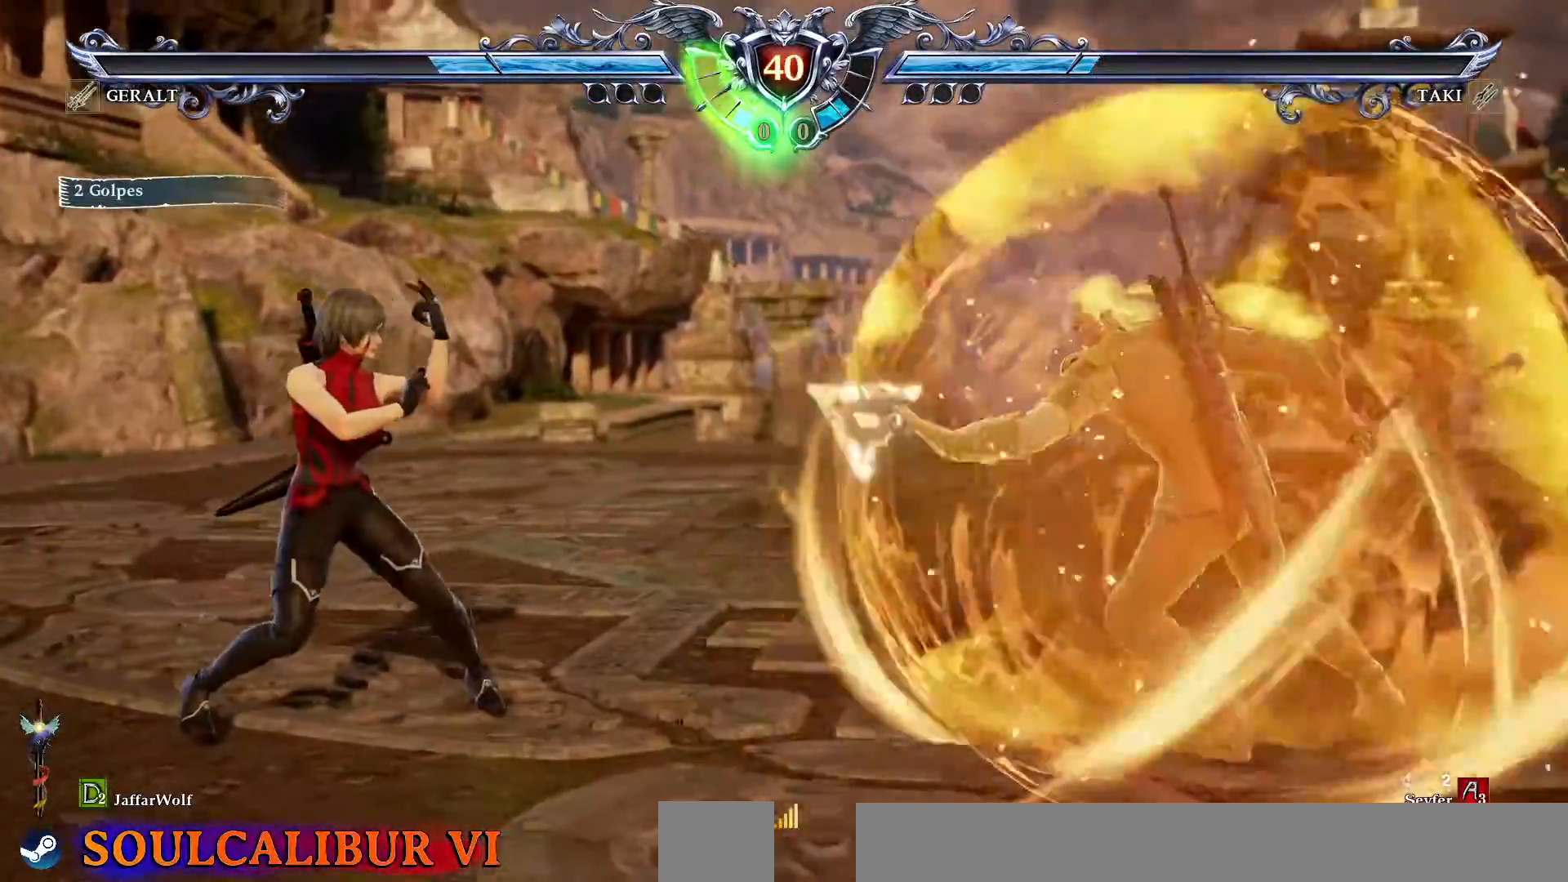
{"dt_ms": 500, "buttons": ["R1", "R2"], "events": [[167, "CROSS", "up"], [217, "DPAD_DOWN", "down"], [217, "DPAD_RIGHT", "down"], [267, "TRIANGLE", "down"], [433, "DPAD_DOWN", "up"], [433, "TRIANGLE", "up"], [450, "DPAD_RIGHT", "up"], [450, "R1", "down"], [450, "R2", "down"]]}
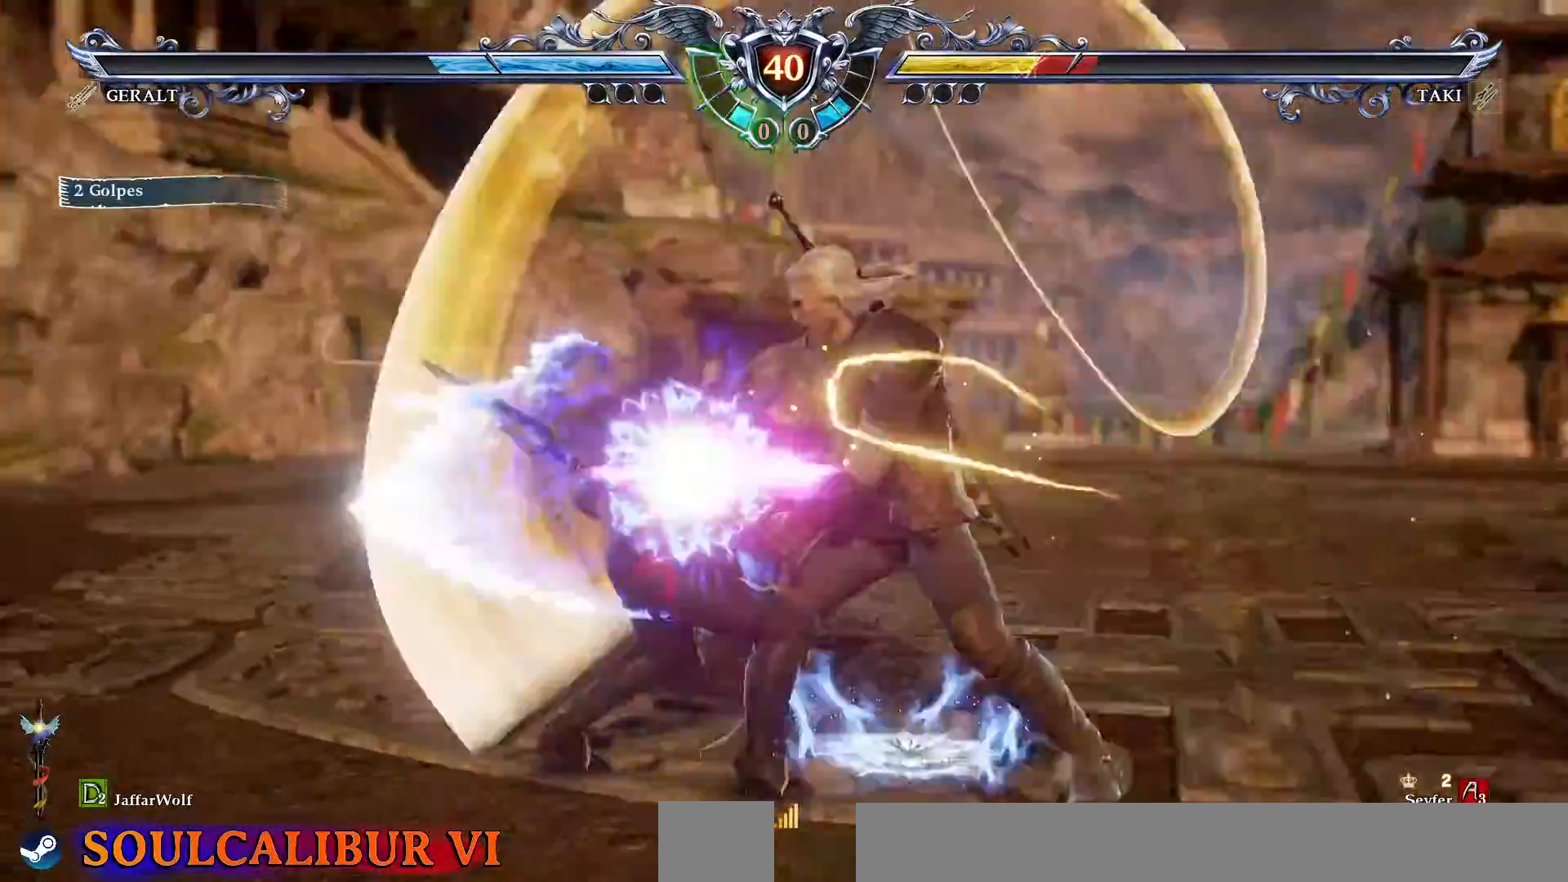
{"dt_ms": 1000, "buttons": ["CROSS", "DPAD_DOWN"]}
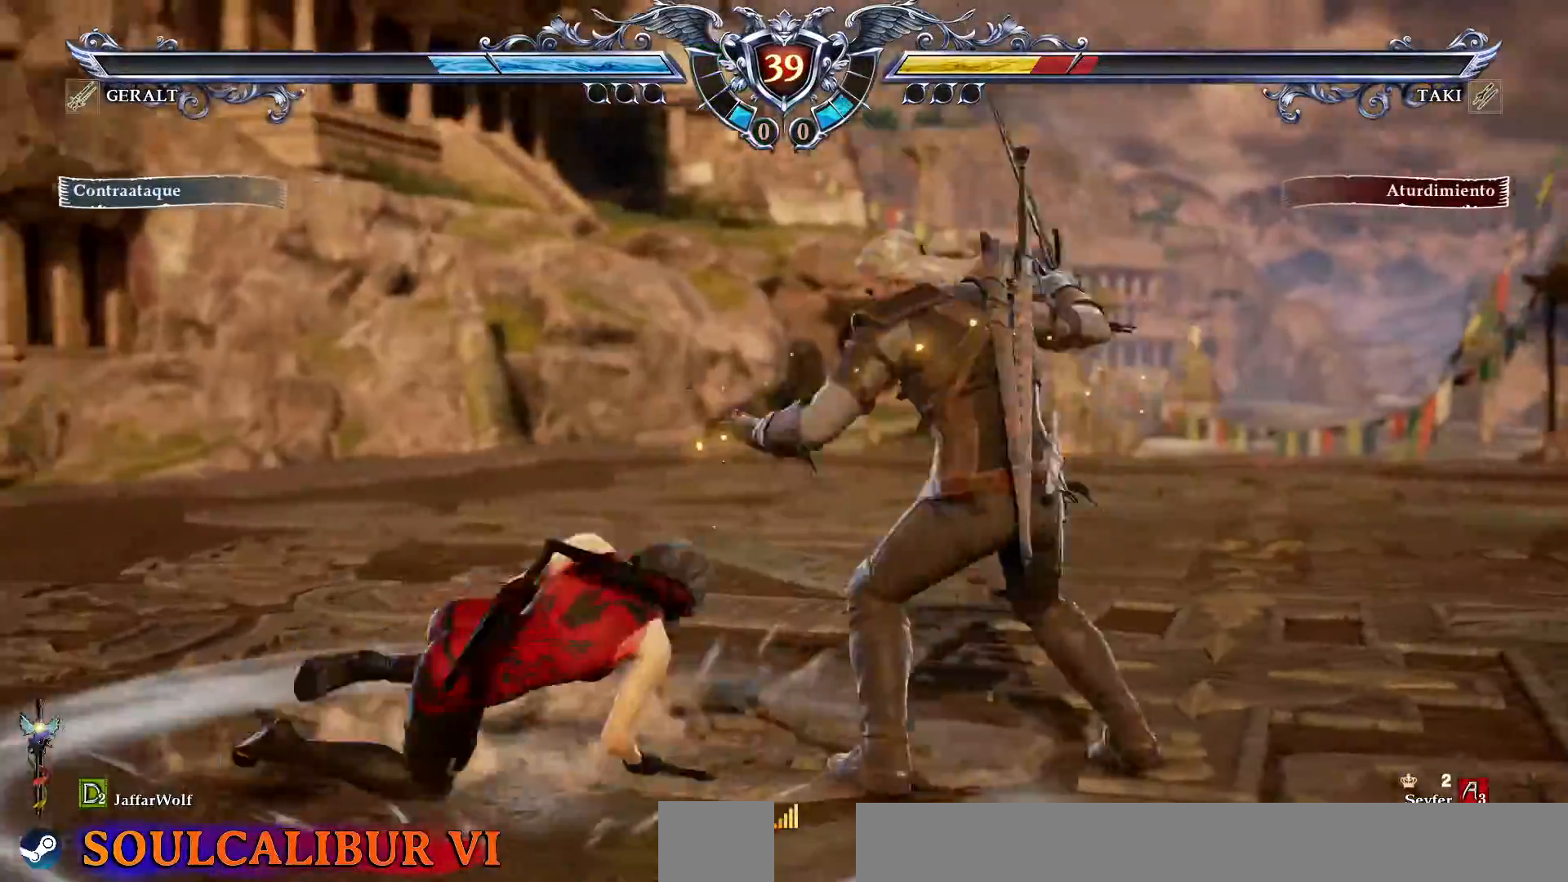
{"dt_ms": 500, "buttons": ["CROSS"], "events": [[83, "DPAD_DOWN", "up"]]}
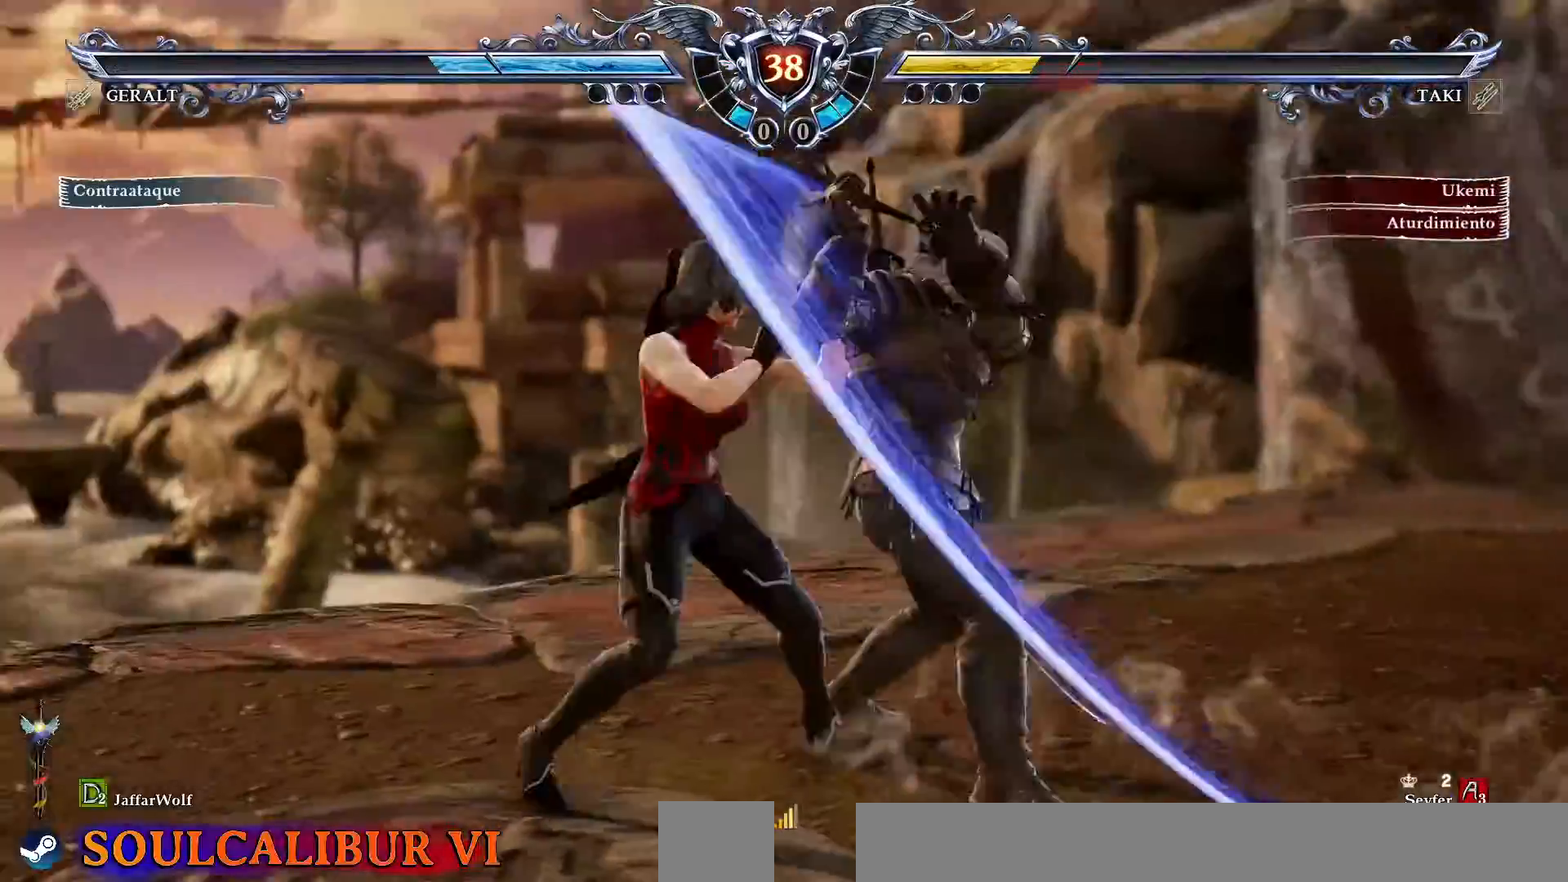
{"dt_ms": 500, "buttons": [], "events": [[183, "CROSS", "up"], [233, "L1", "down"], [233, "L2", "down"], [317, "L1", "up"], [317, "L2", "up"]]}
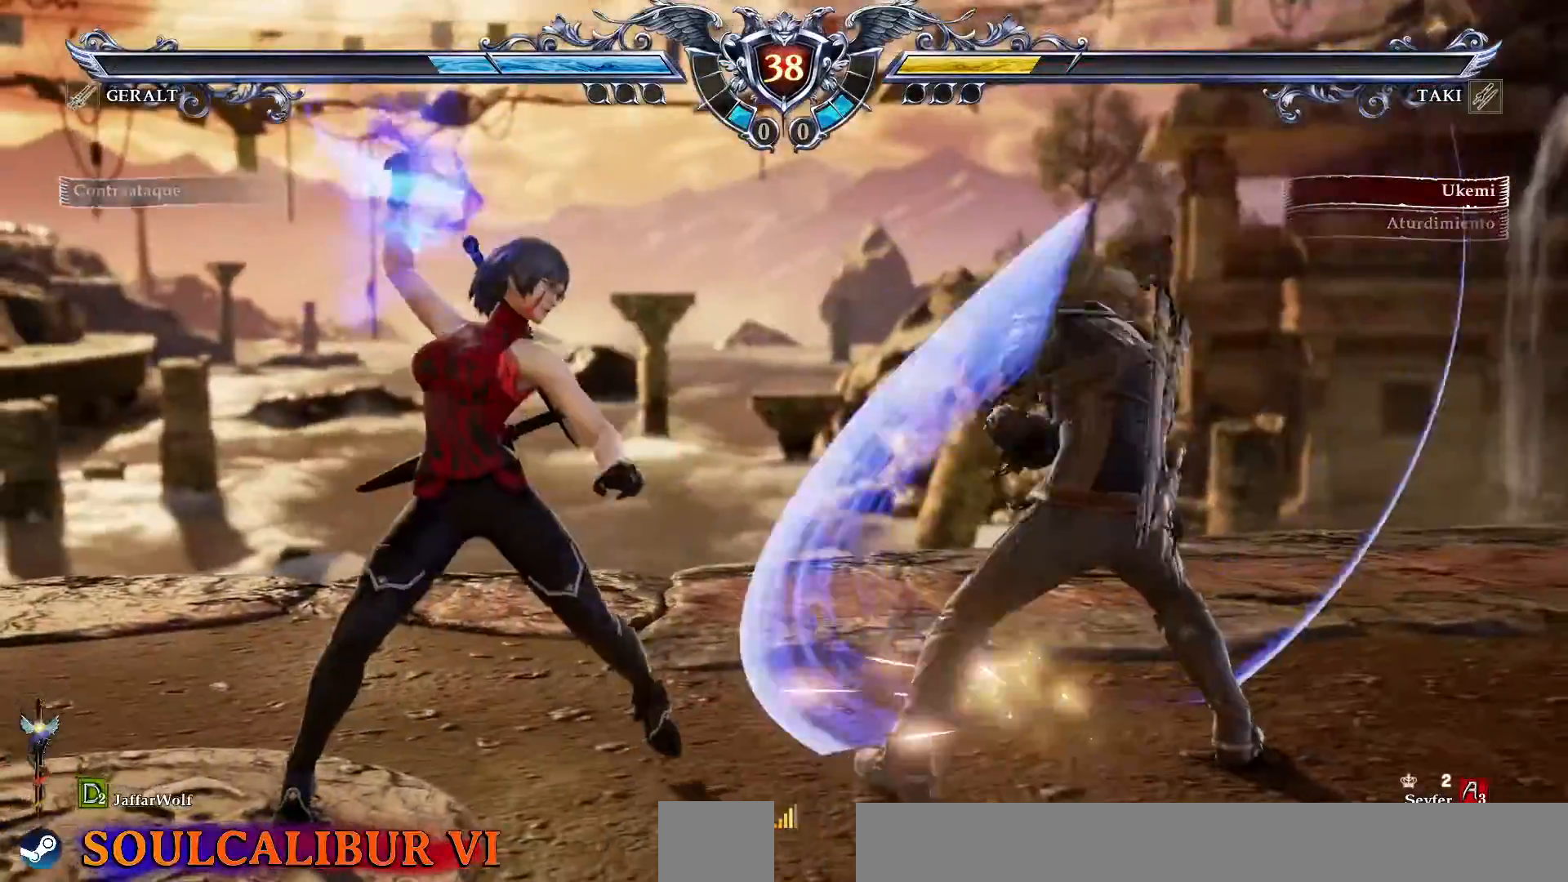
{"dt_ms": 500, "buttons": [], "events": [[317, "R1", "down"], [367, "R1", "up"]]}
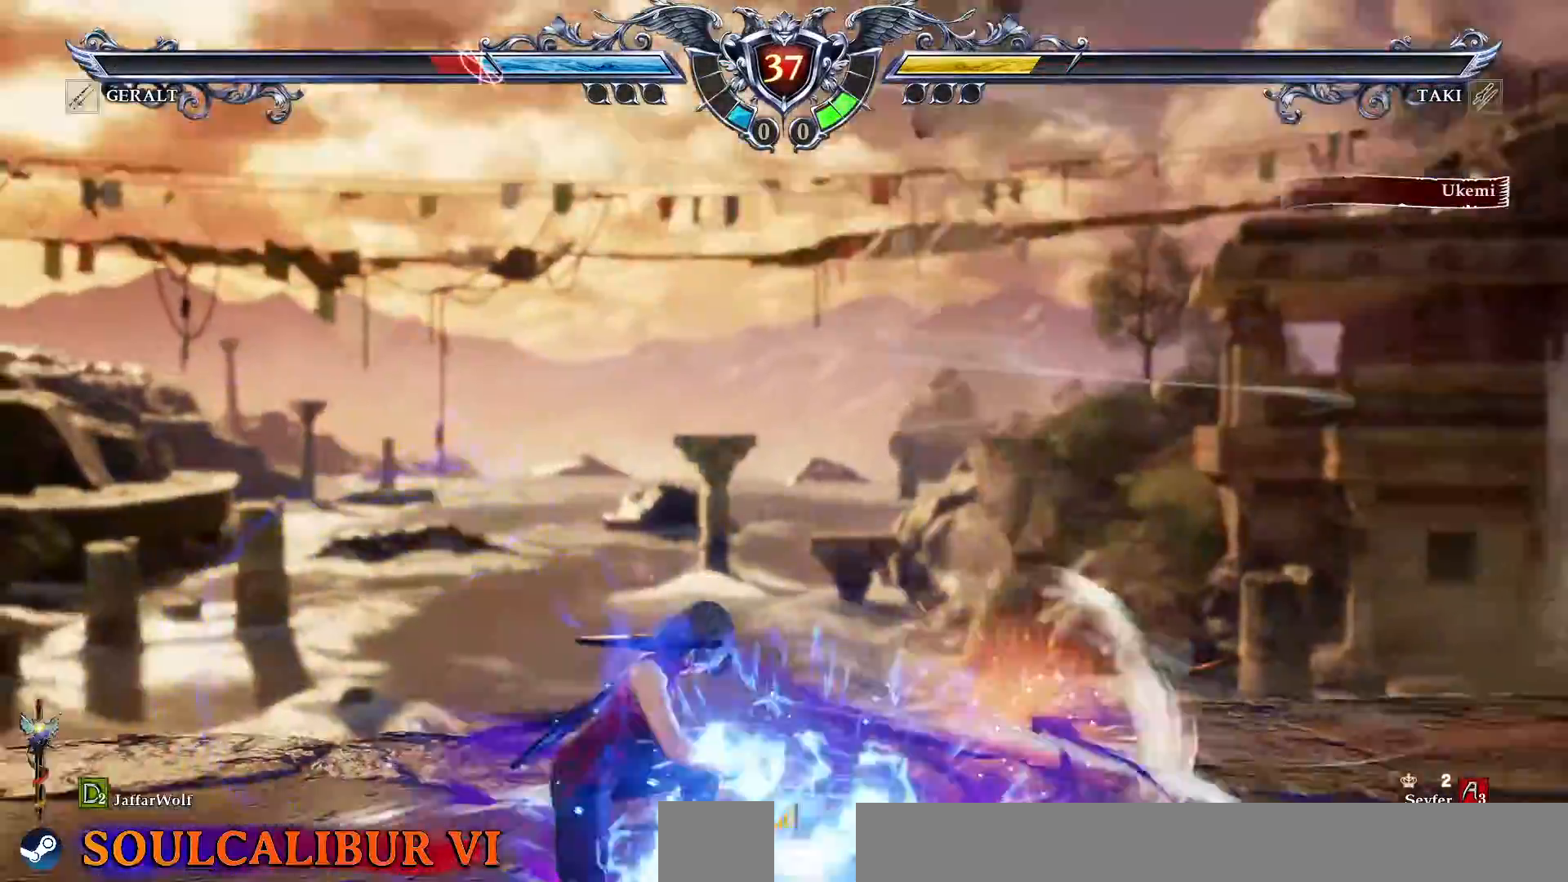
{"dt_ms": 500, "buttons": ["R2", "DPAD_RIGHT"], "events": [[217, "R1", "down"], [317, "R1", "up"], [367, "DPAD_RIGHT", "down"], [400, "R1", "down"], [400, "R2", "down"], [467, "R1", "up"]]}
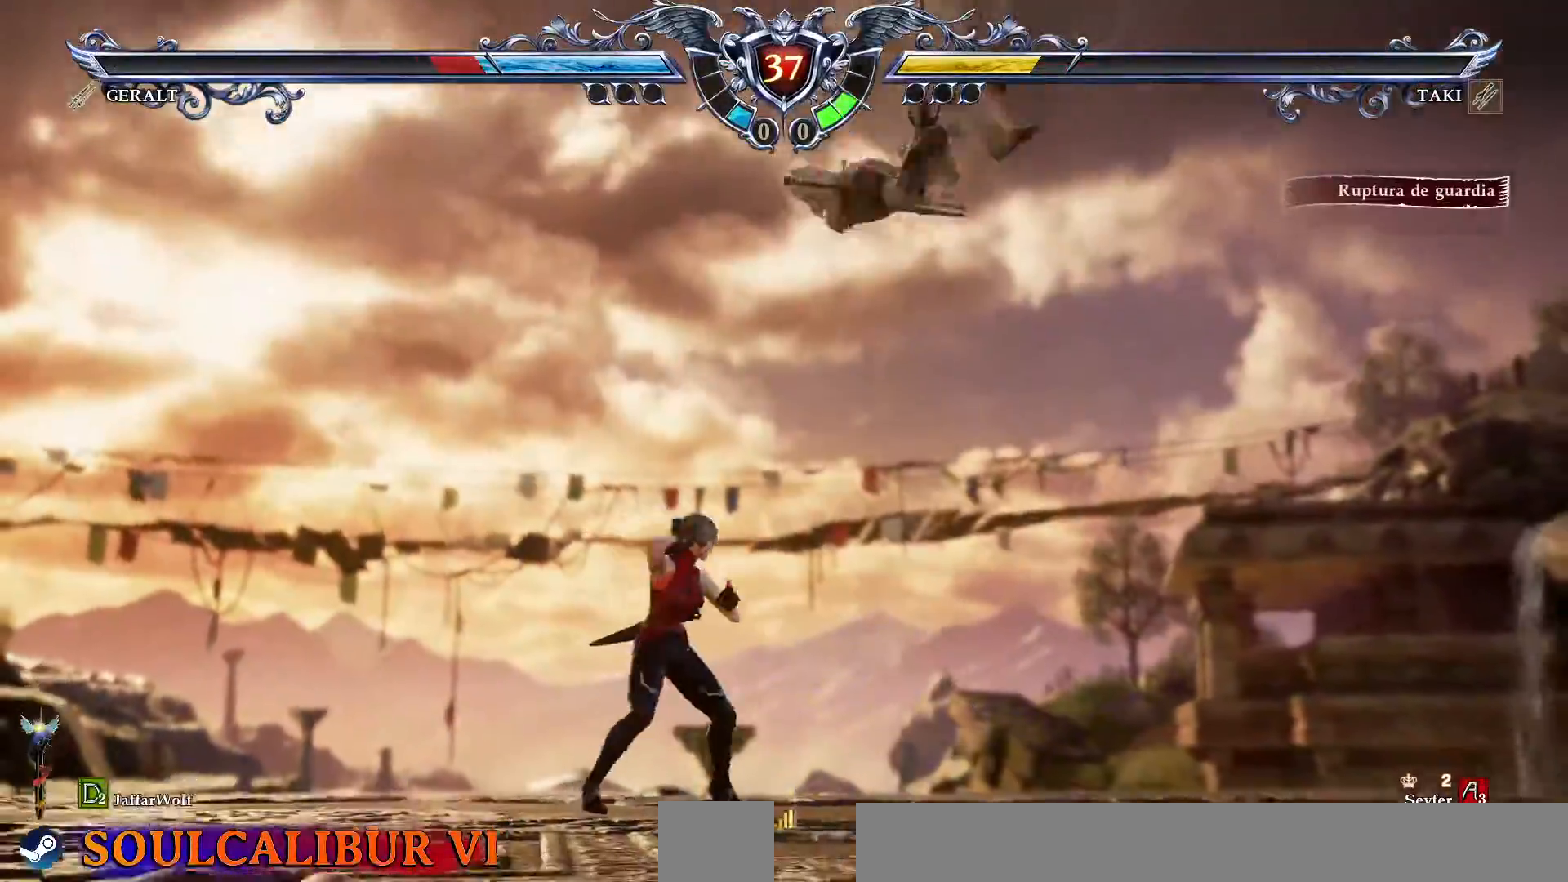
{"dt_ms": 500, "buttons": [], "events": [[483, "DPAD_RIGHT", "up"], [500, "R2", "up"]]}
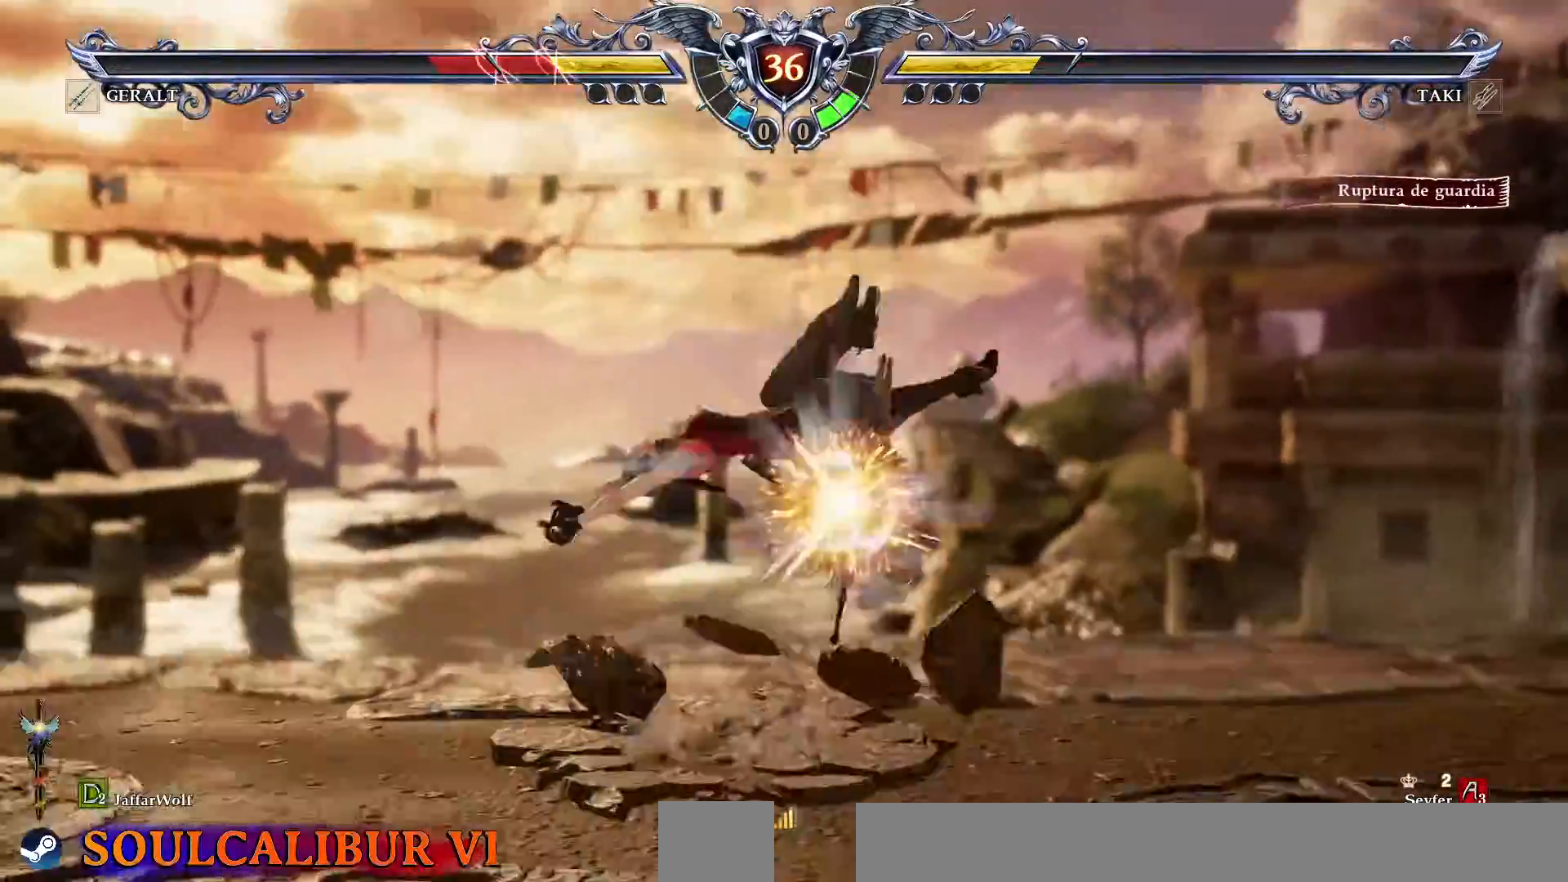
{"dt_ms": 500, "buttons": [], "events": [[200, "CIRCLE", "down"], [283, "CIRCLE", "up"], [383, "CIRCLE", "down"], [467, "CIRCLE", "up"]]}
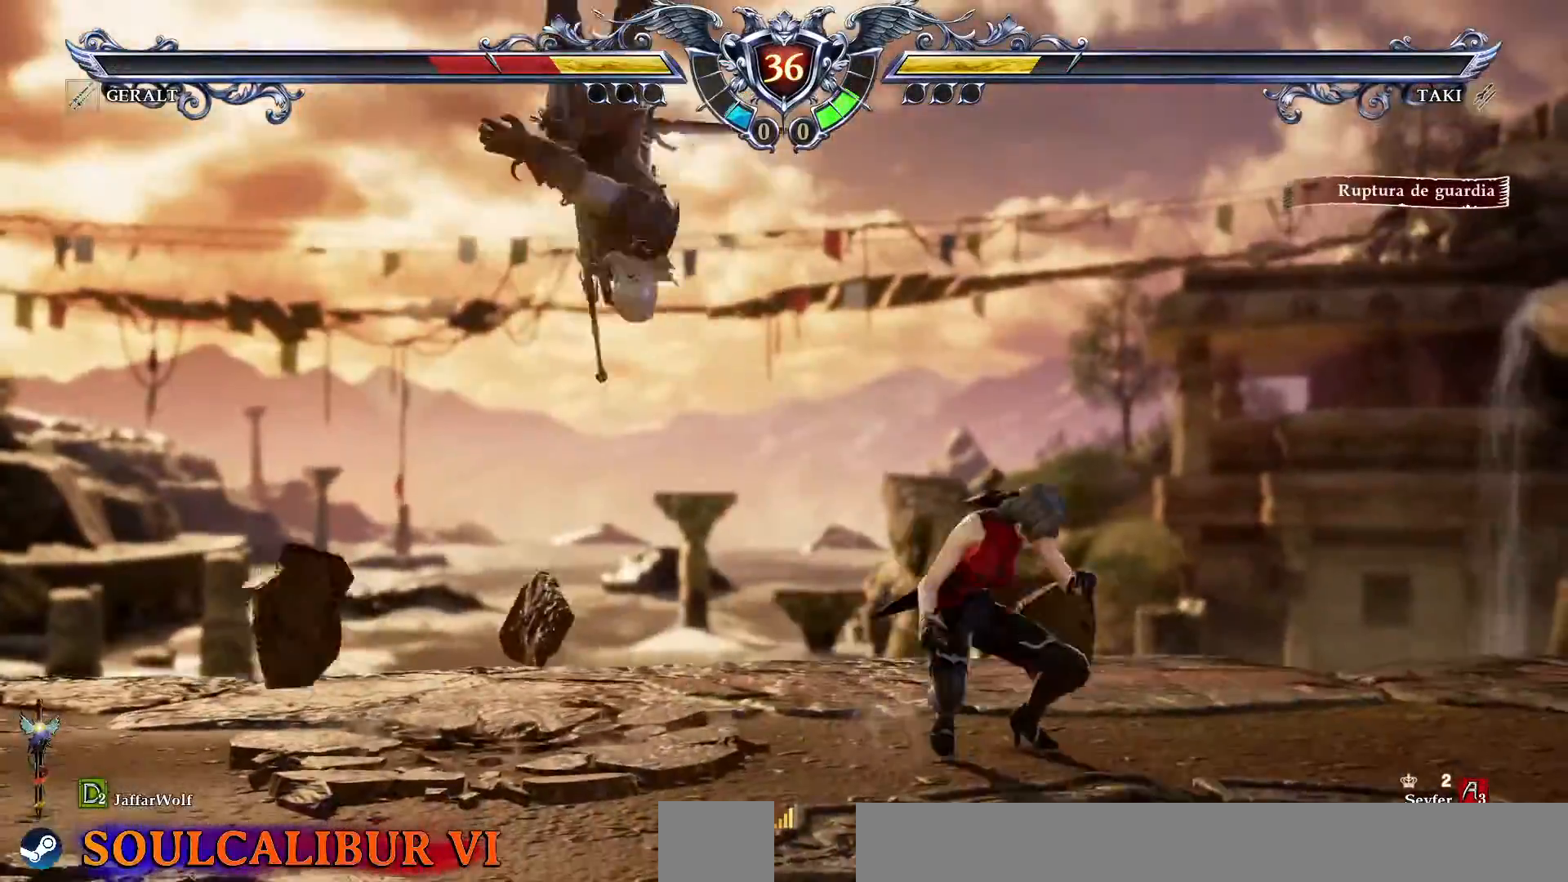
{"dt_ms": 1000, "buttons": []}
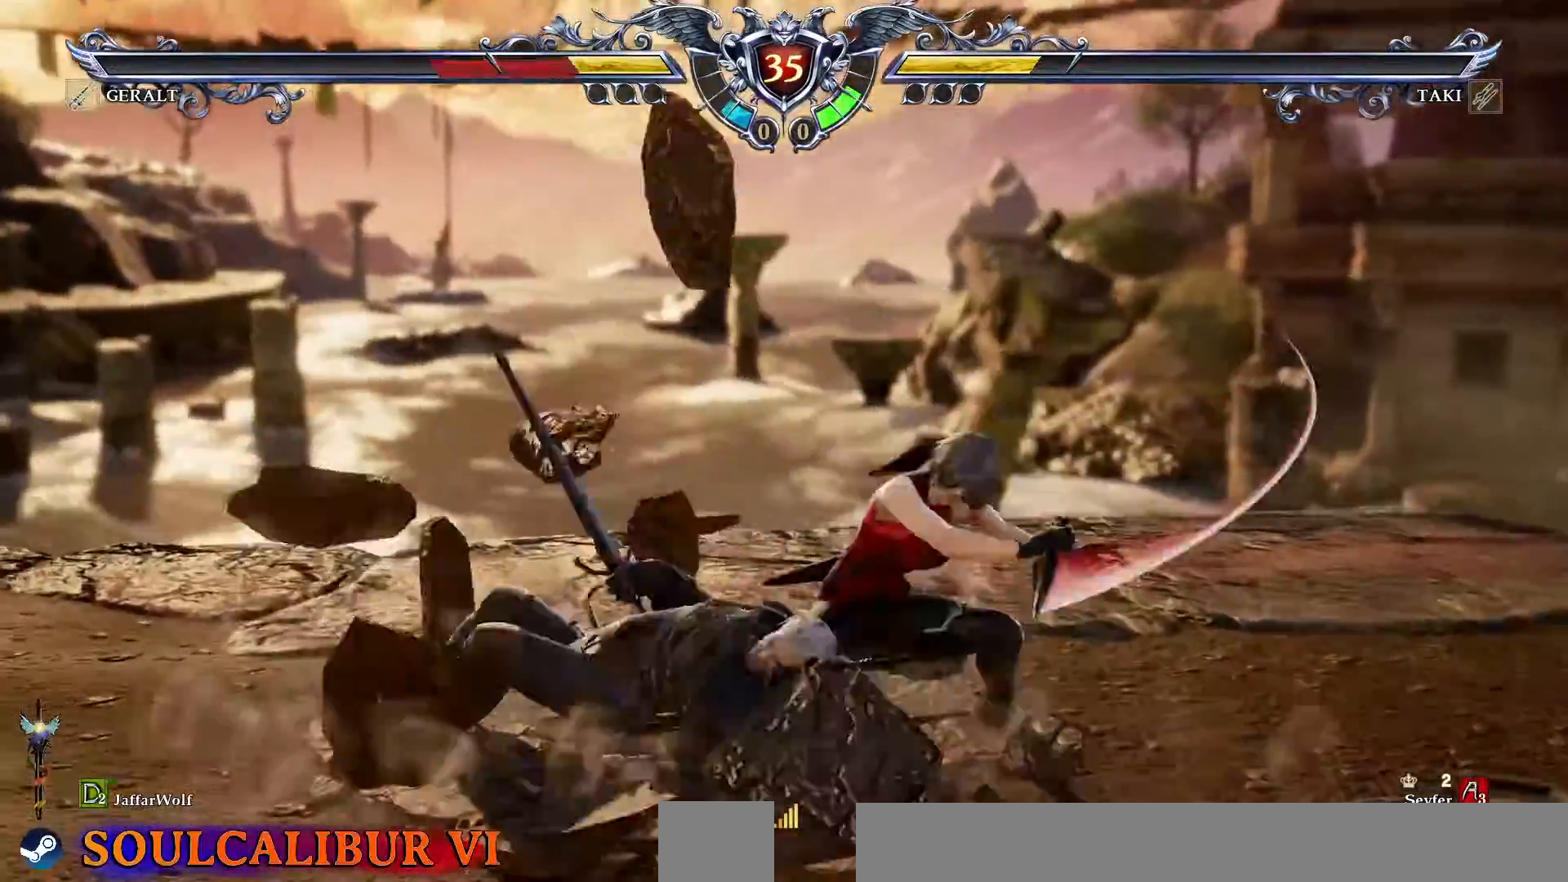
{"dt_ms": 500, "buttons": ["CIRCLE"]}
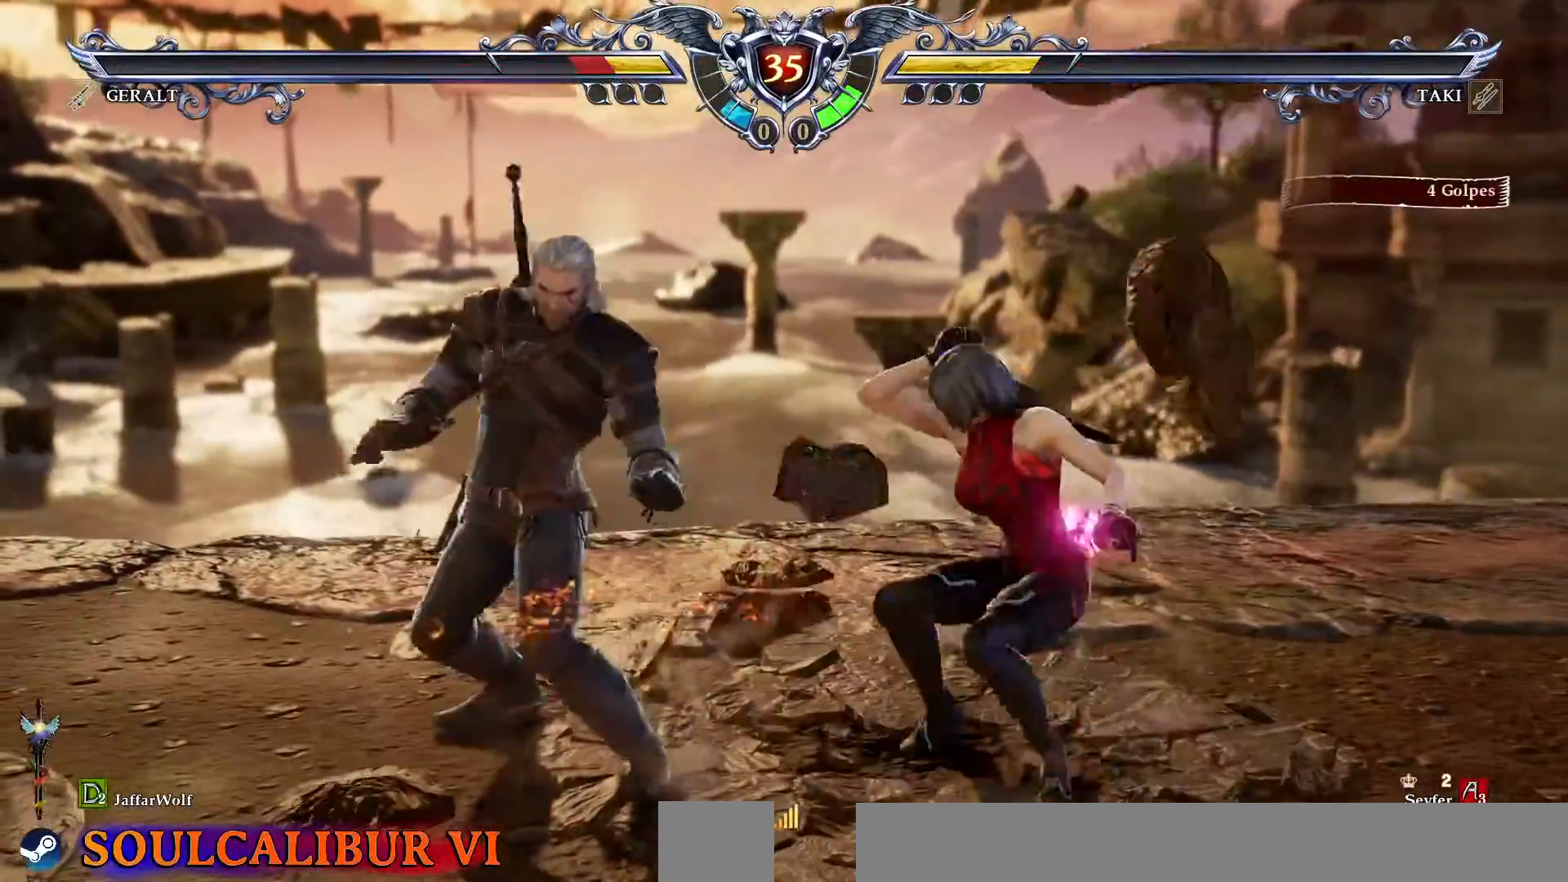
{"dt_ms": 500, "buttons": ["TRIANGLE", "DPAD_DOWN", "DPAD_RIGHT"], "events": [[117, "CIRCLE", "up"], [117, "CROSS", "down"], [317, "CROSS", "up"], [317, "DPAD_DOWN", "down"], [317, "DPAD_RIGHT", "down"], [433, "TRIANGLE", "down"]]}